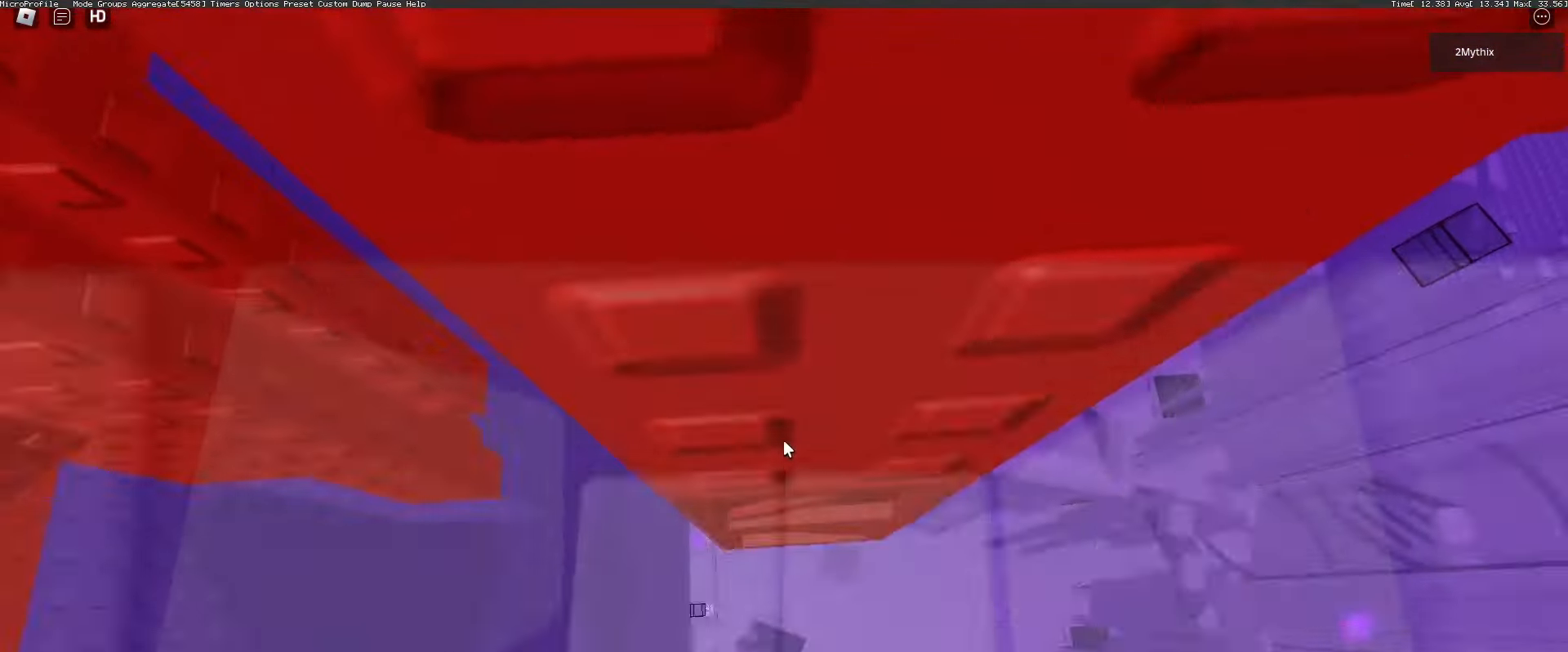
Gameplay with keyboard and mouse; each line is a JSON object with the keys and mouse buttons held at the frame after it. "events" lists presses ("down") and releases ("up") of "1", "2", "3", "4", "5", "a", "alt", "c", "caps_lock", "ctrl", "d", "e", "f", "g", "q", "r", "s", "shift", "space", "t", "tab", "v", "w", "x", "z", "mouse_left", "mouse_wheel" and "mouse_right" between this image and that frame as [ms after this image, input, new state], when the widget could be followed in between. "mouse_left", "mouse_wheel", "mouse_right" = the "left", "wheel", "right" buttons of the "mouse" list. No other keys are recorded. "wheel" means that the mouse wheel is clicked or scrolled. Not read: mouse_move.
{"keys": ["w"], "mouse": [], "events": [[150, "w", "down"], [200, "d", "down"], [383, "d", "up"]]}
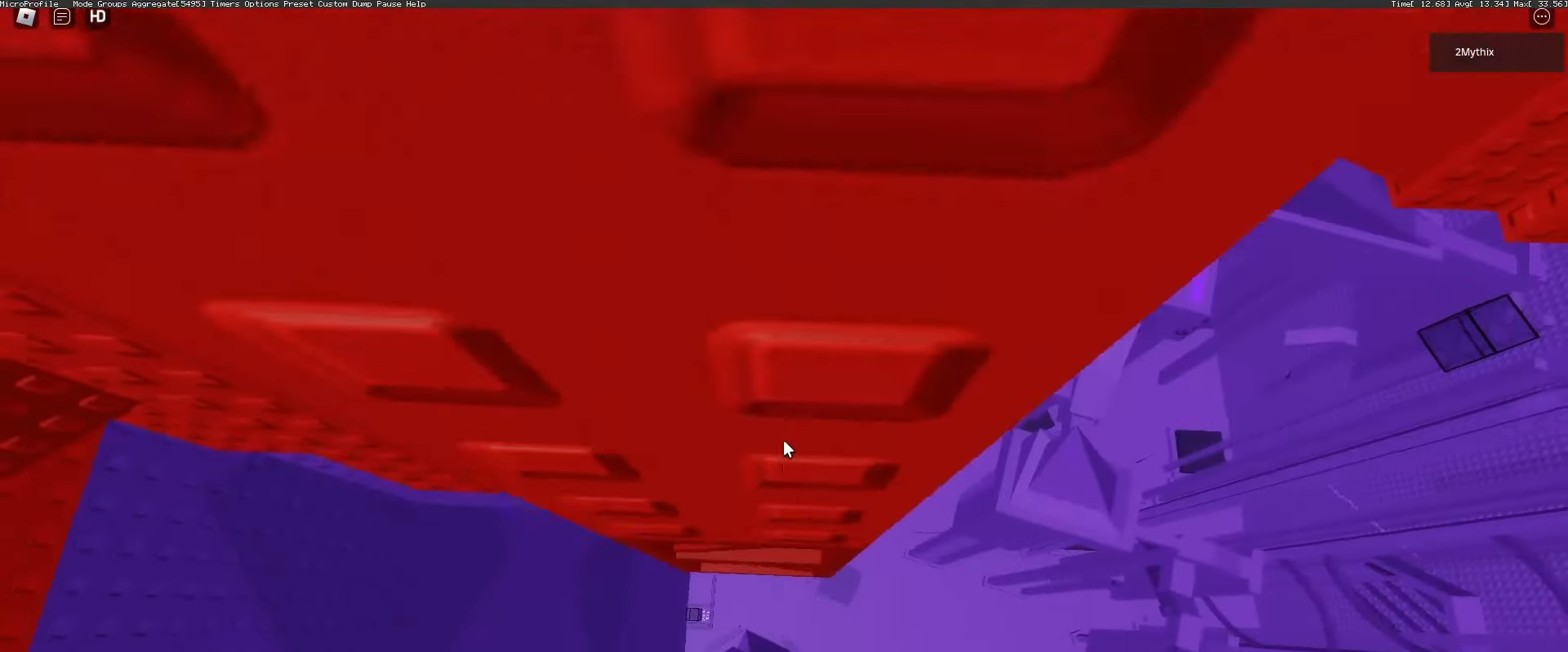
{"keys": [], "mouse": ["wheel"], "events": [[183, "d", "down"], [267, "d", "up"], [367, "w", "up"], [467, "mouse_wheel", "down"]]}
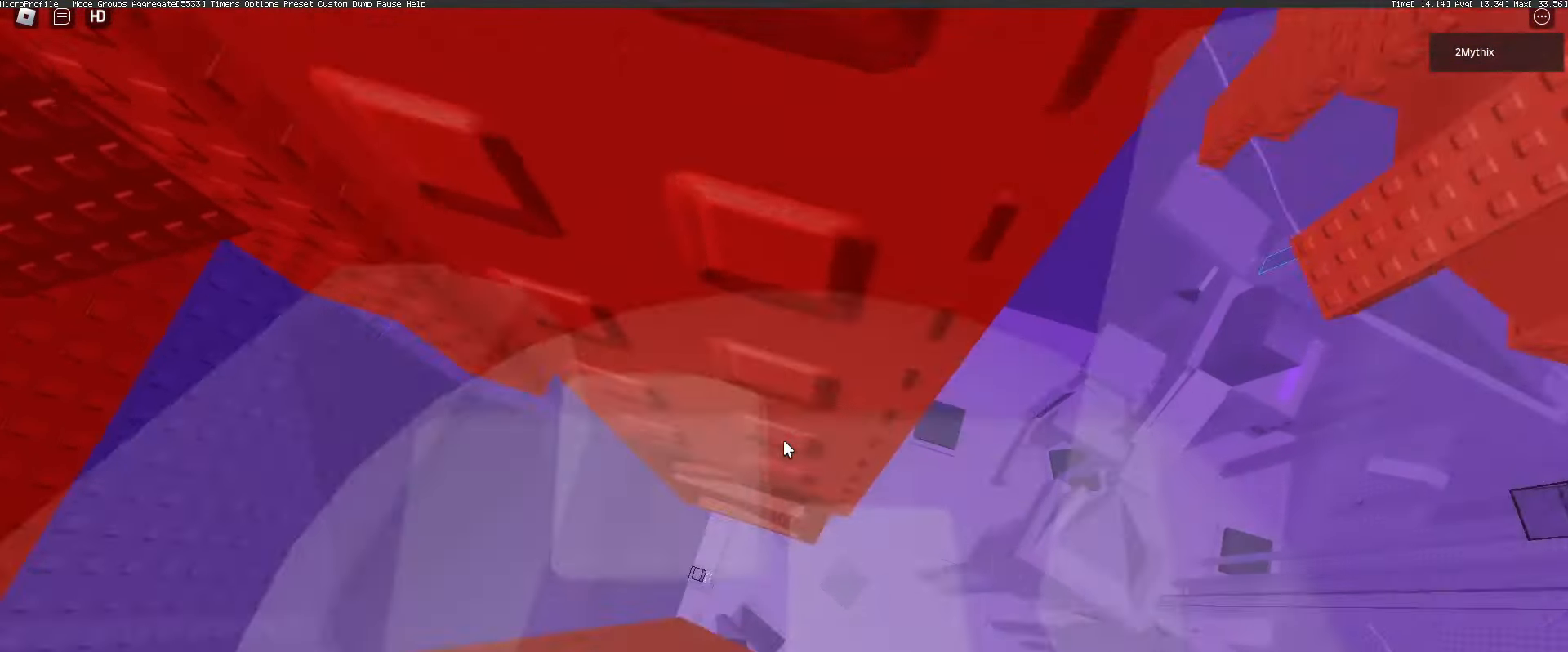
{"keys": [], "mouse": [], "events": [[100, "mouse_wheel", "up"]]}
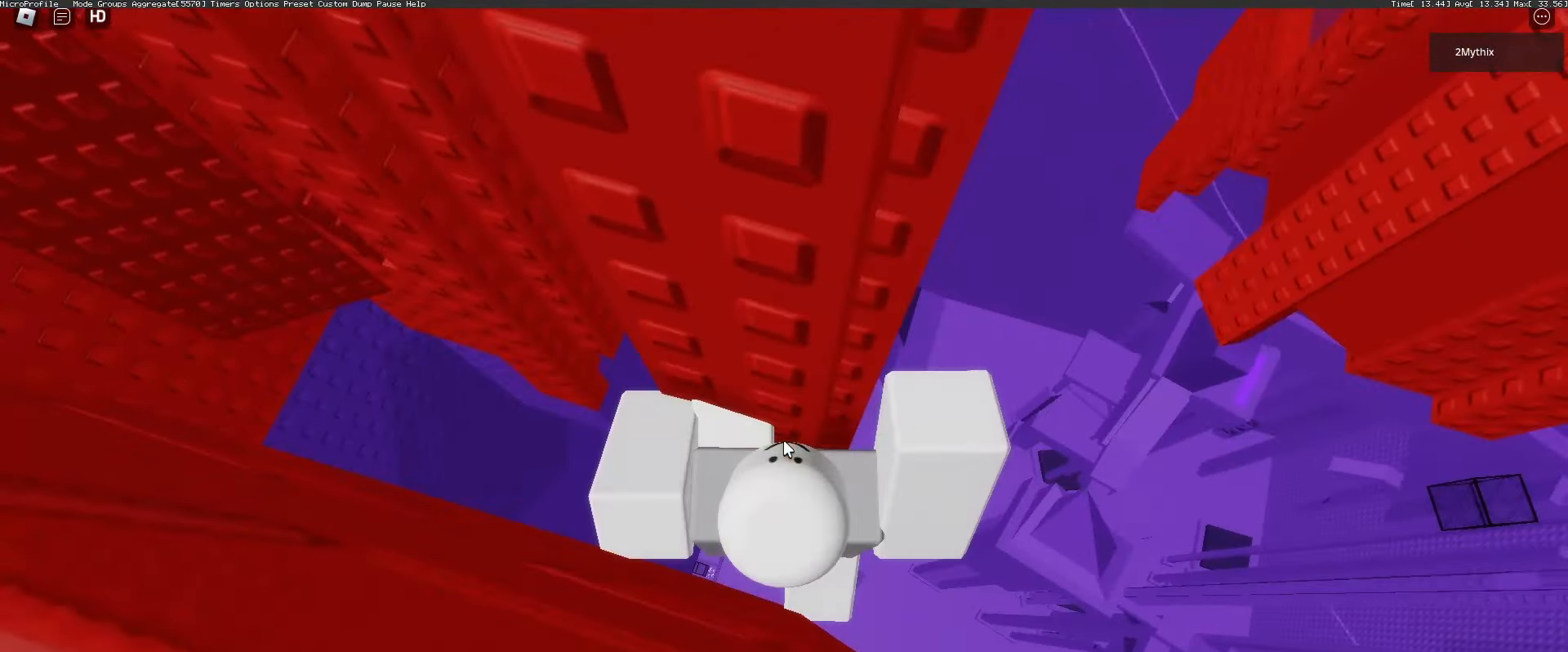
{"keys": [], "mouse": [], "events": []}
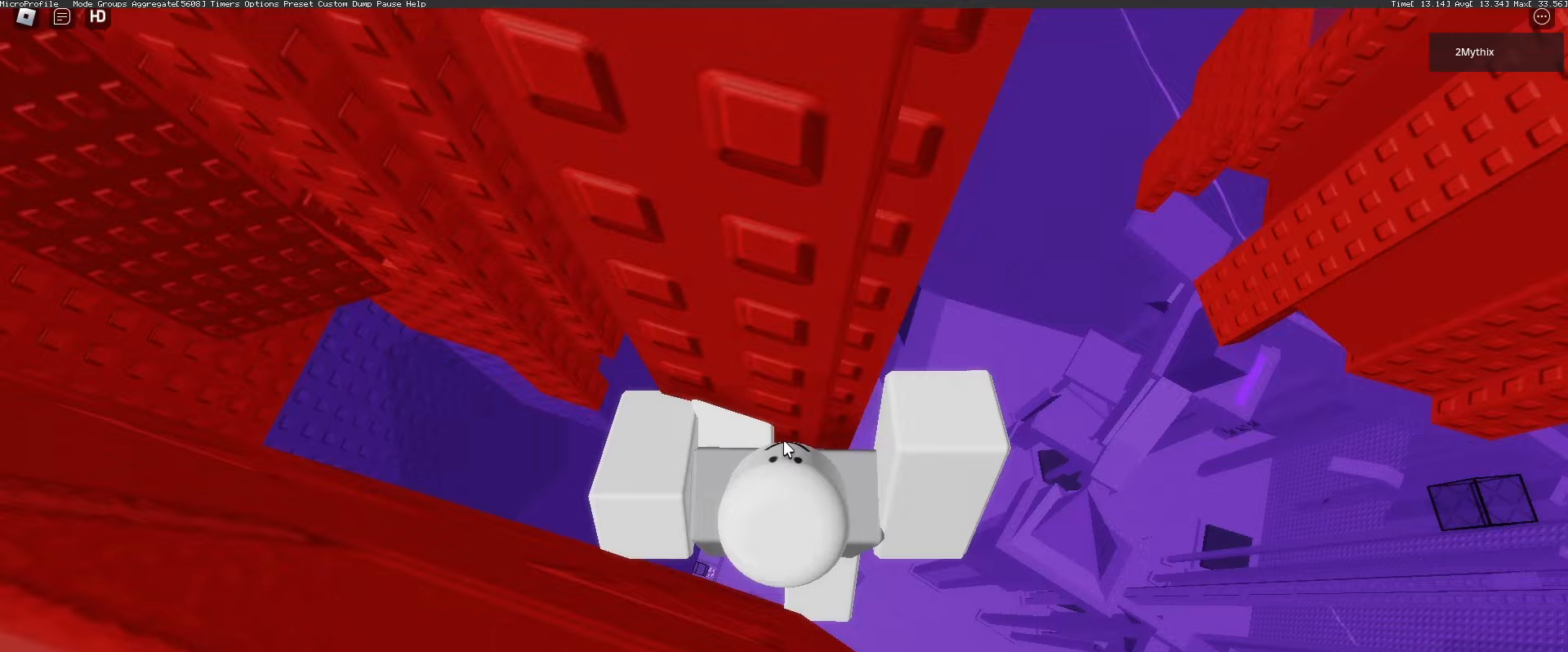
{"keys": [], "mouse": [], "events": []}
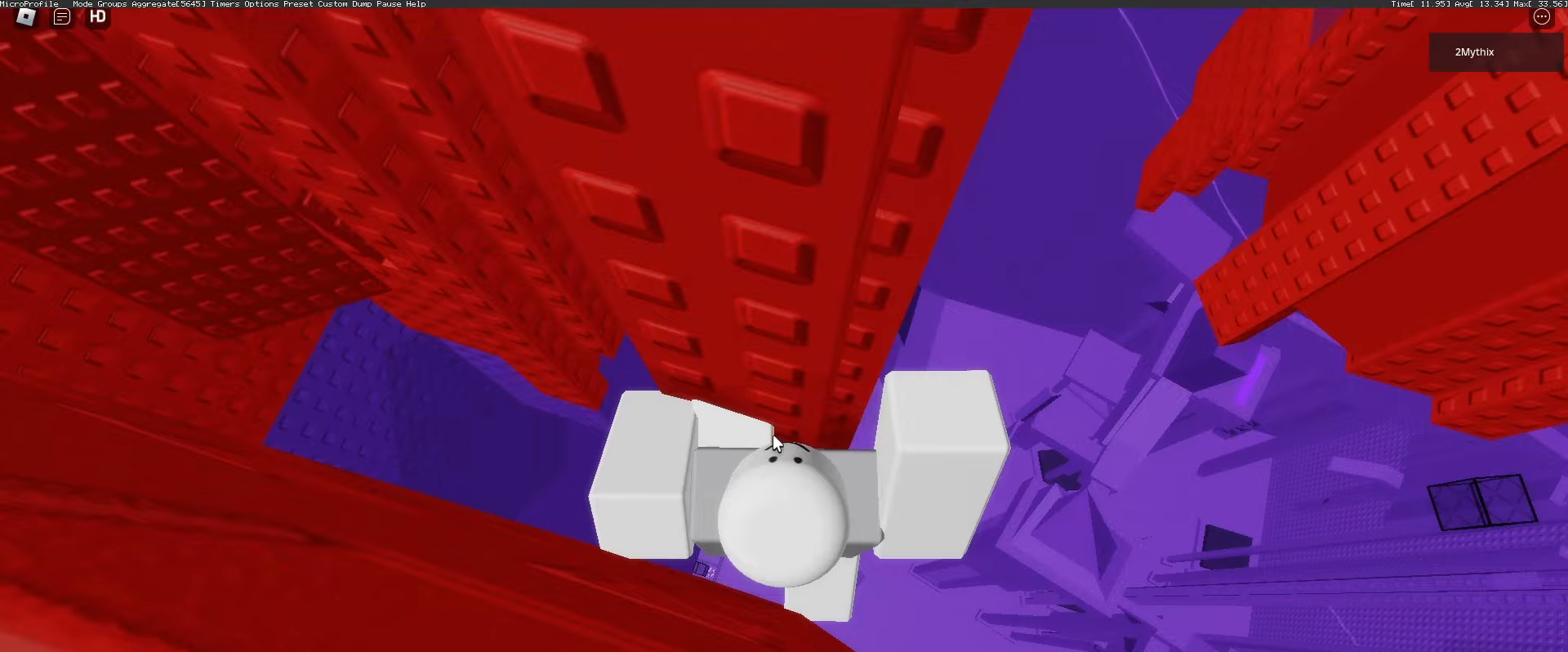
{"keys": [], "mouse": [], "events": [[283, "mouse_wheel", "down"], [467, "mouse_wheel", "up"]]}
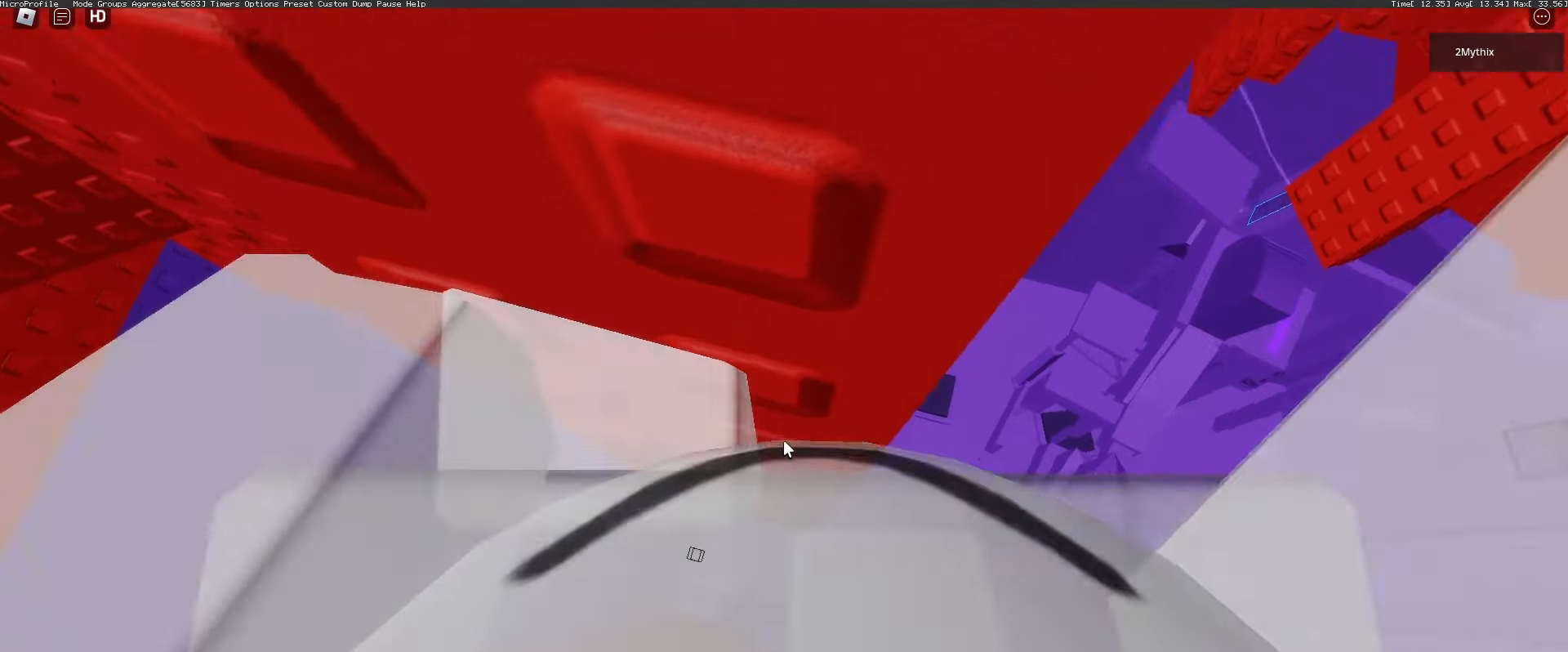
{"keys": ["w"], "mouse": [], "events": [[150, "w", "down"]]}
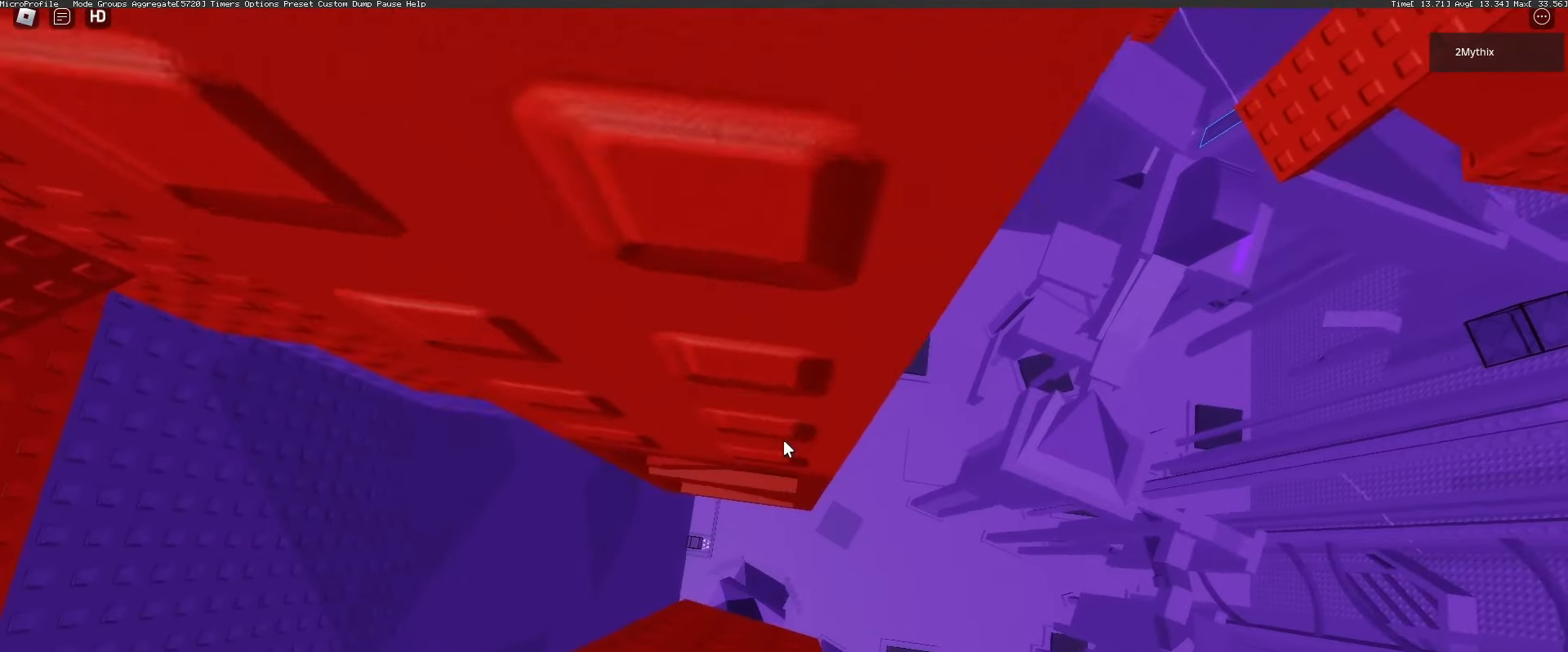
{"keys": ["w"], "mouse": [], "events": [[33, "d", "down"], [67, "d", "up"], [267, "d", "down"], [400, "d", "up"]]}
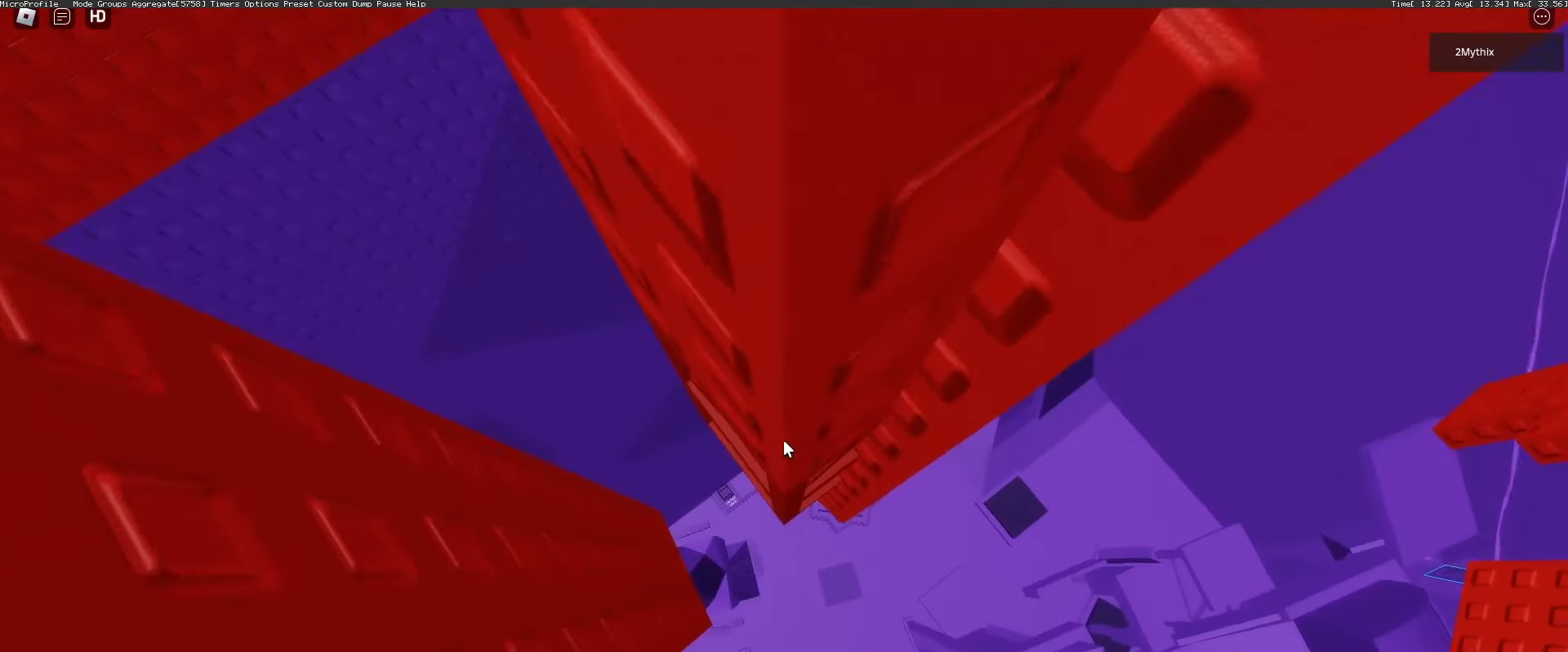
{"keys": ["w"], "mouse": [], "events": [[417, "a", "down"], [467, "a", "up"]]}
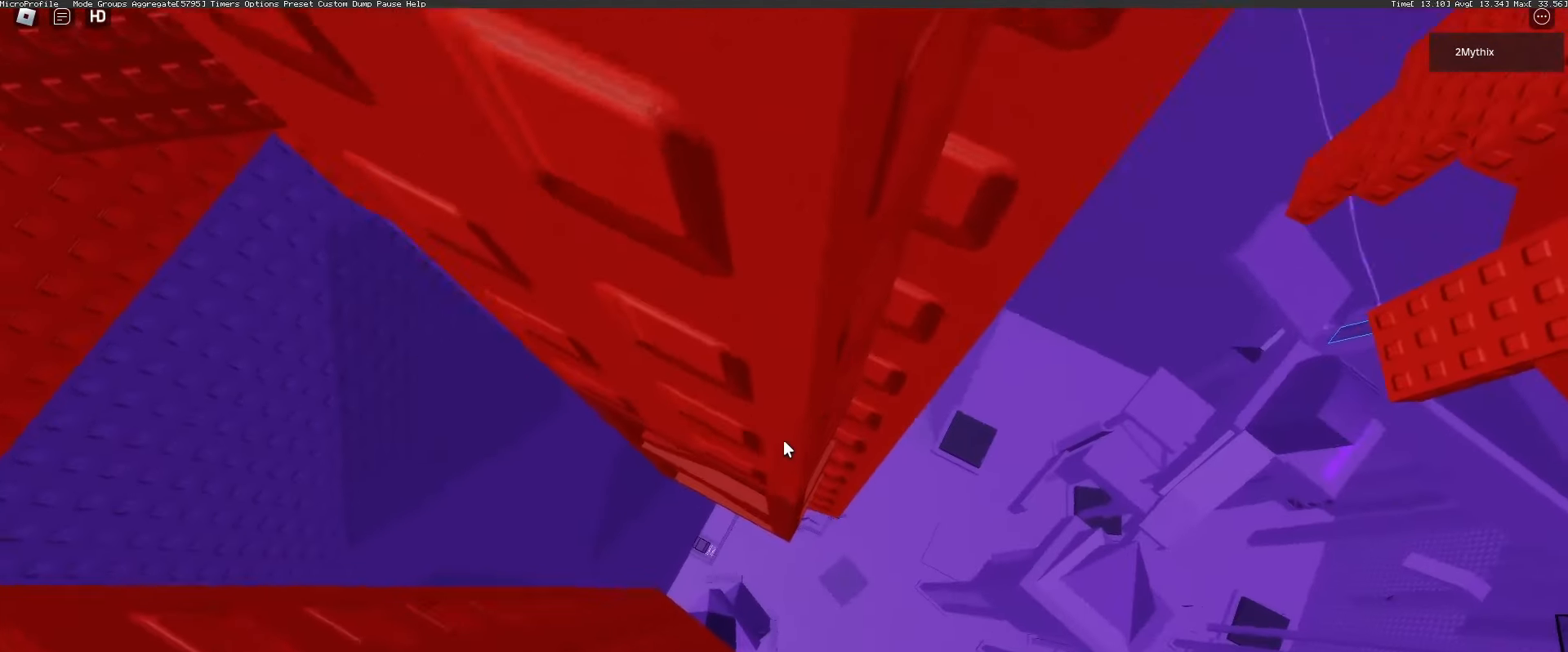
{"keys": [], "mouse": ["right"], "events": [[150, "w", "up"], [333, "w", "down"], [483, "mouse_right", "down"], [483, "w", "up"]]}
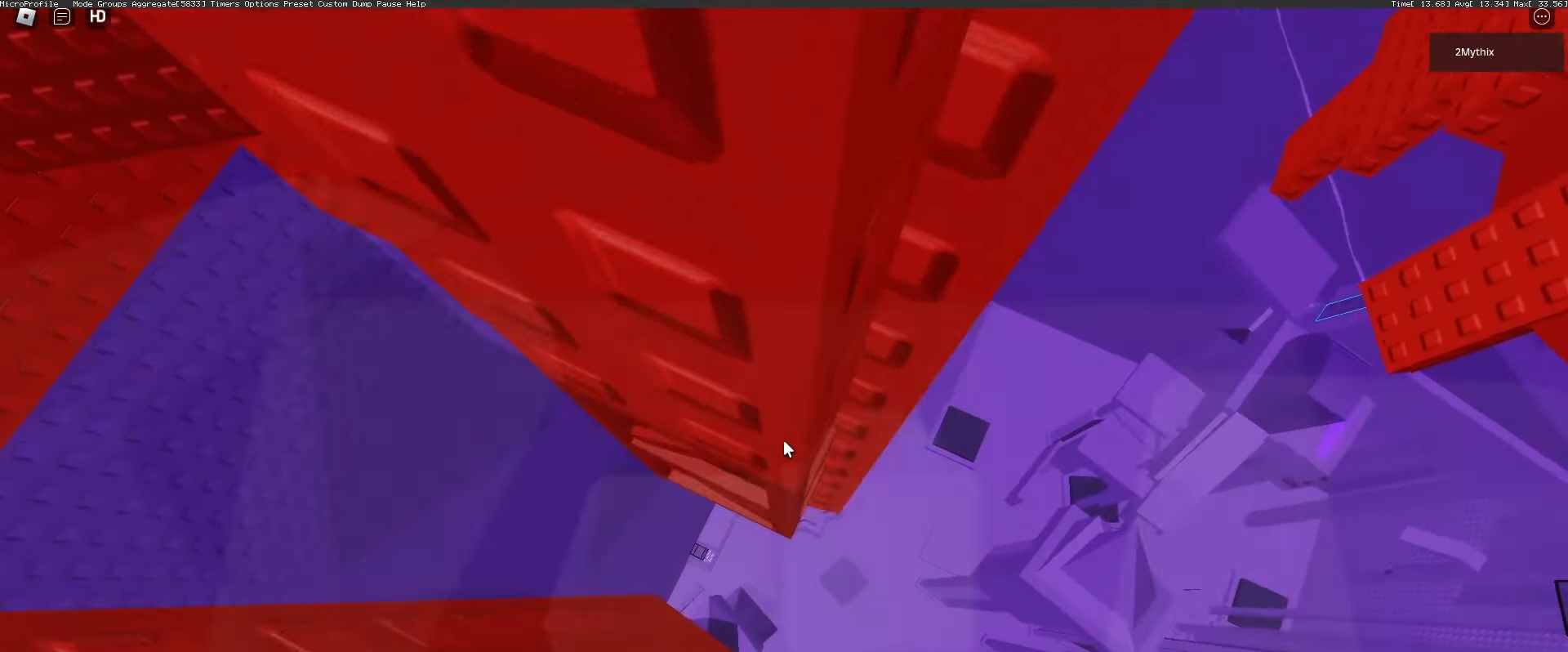
{"keys": ["d"], "mouse": []}
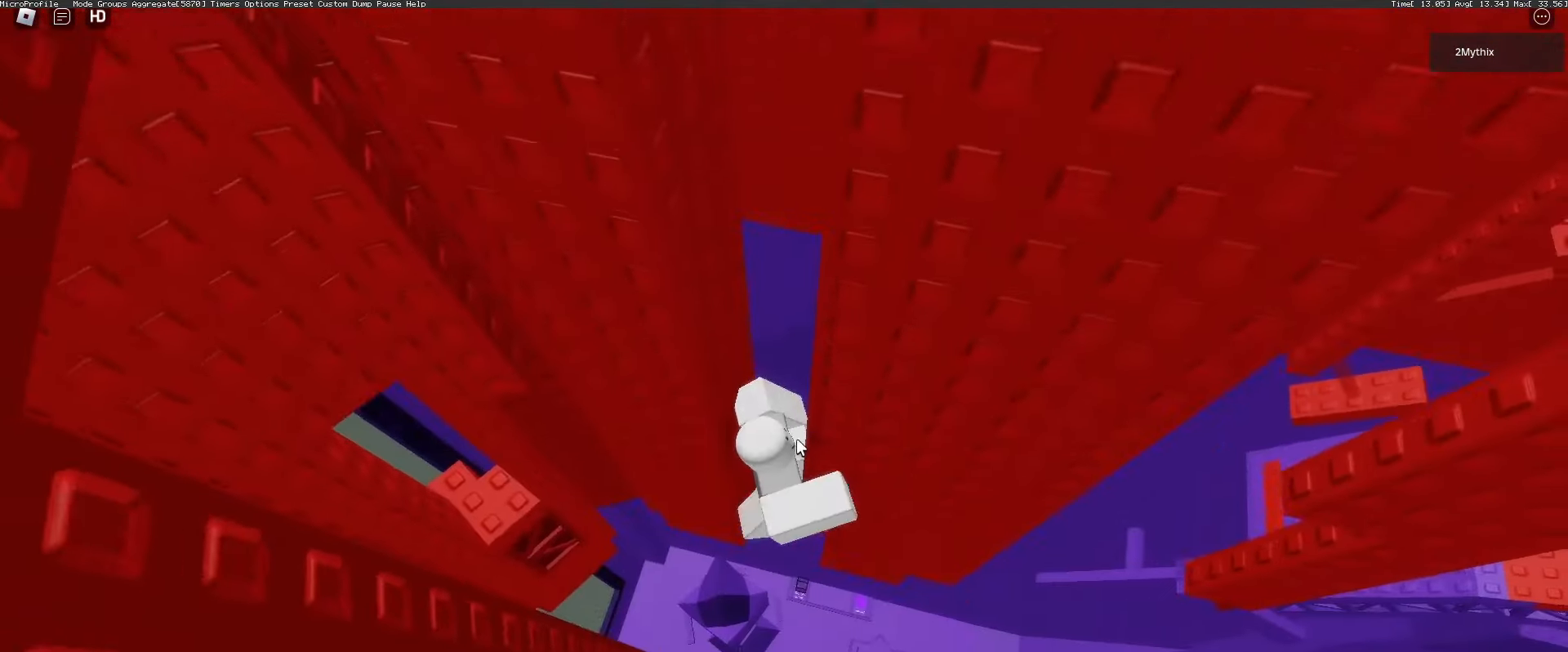
{"keys": ["a", "shift"], "mouse": ["right"], "events": [[100, "d", "up"], [233, "mouse_right", "down"], [467, "a", "down"], [467, "shift", "down"]]}
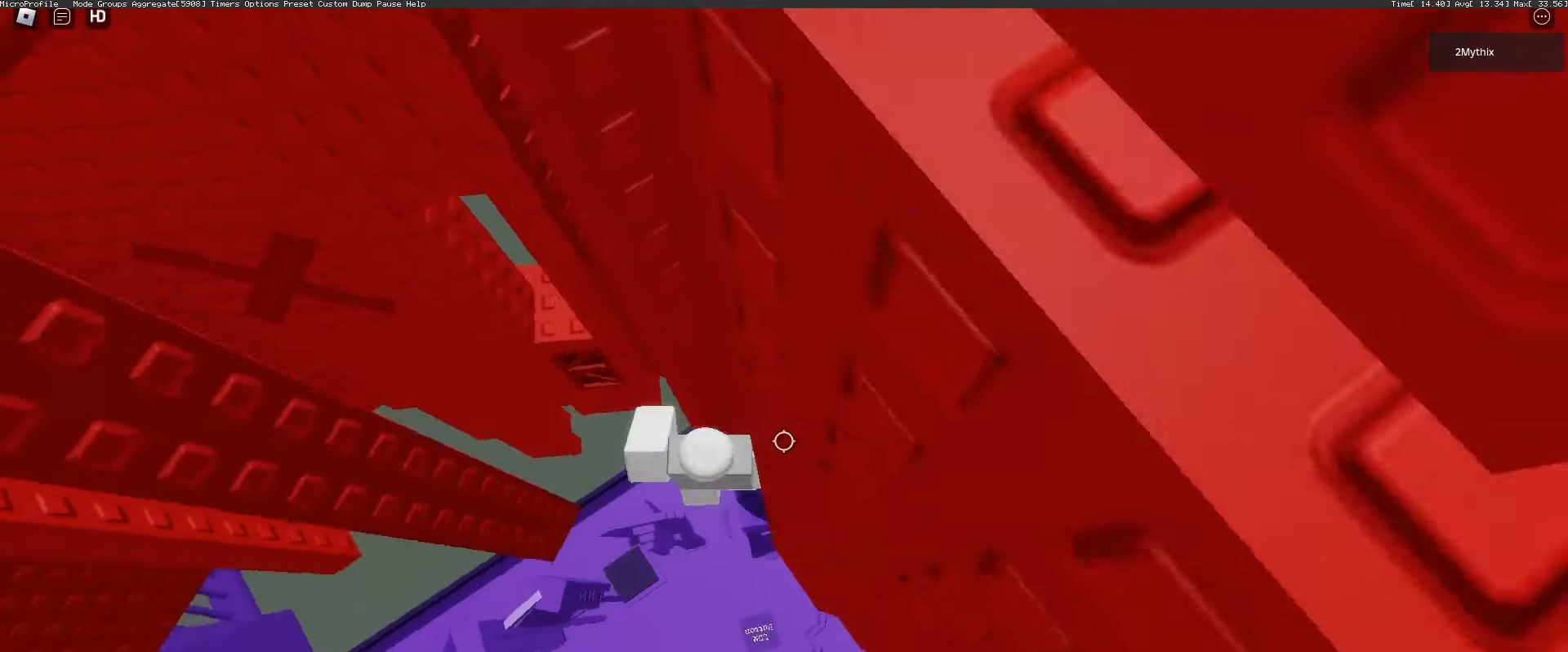
{"keys": ["w"], "mouse": ["right"], "events": [[17, "mouse_wheel", "down"], [67, "shift", "up"], [67, "space", "down"], [200, "space", "up"], [200, "w", "down"], [250, "shift", "down"], [300, "mouse_wheel", "up"], [383, "shift", "up"], [433, "a", "up"]]}
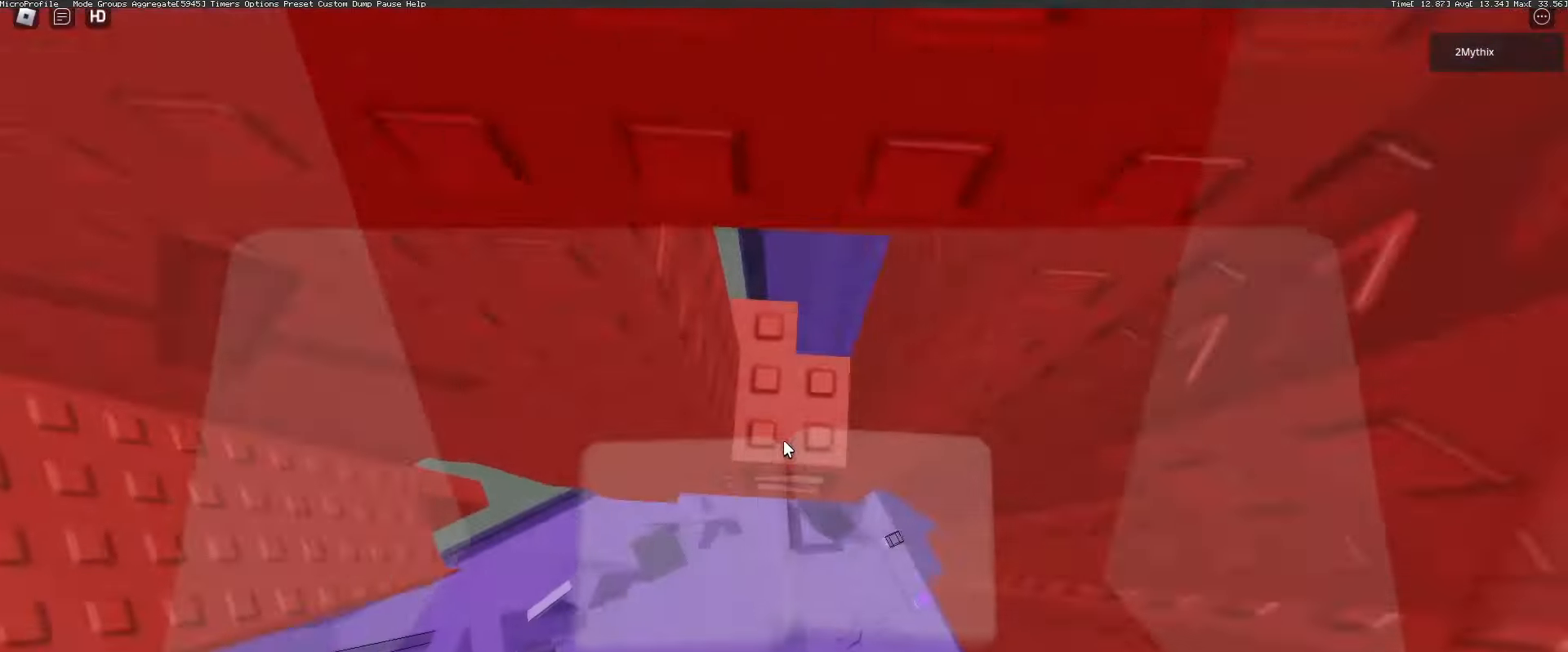
{"keys": [], "mouse": [], "events": [[267, "mouse_right", "up"], [267, "w", "up"]]}
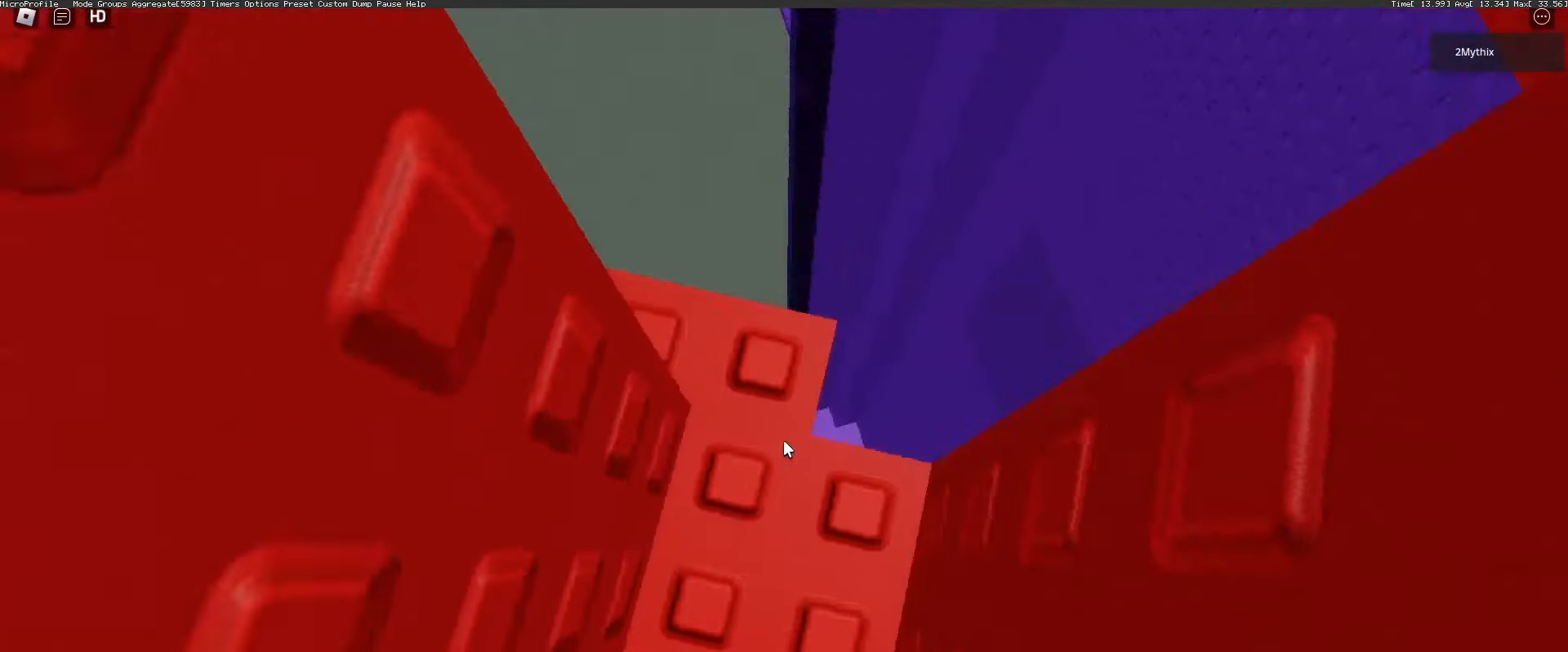
{"keys": [], "mouse": ["wheel"], "events": [[83, "shift", "down"], [183, "shift", "up"], [233, "d", "down"], [283, "w", "down"], [417, "d", "up"], [417, "w", "up"], [467, "mouse_wheel", "down"]]}
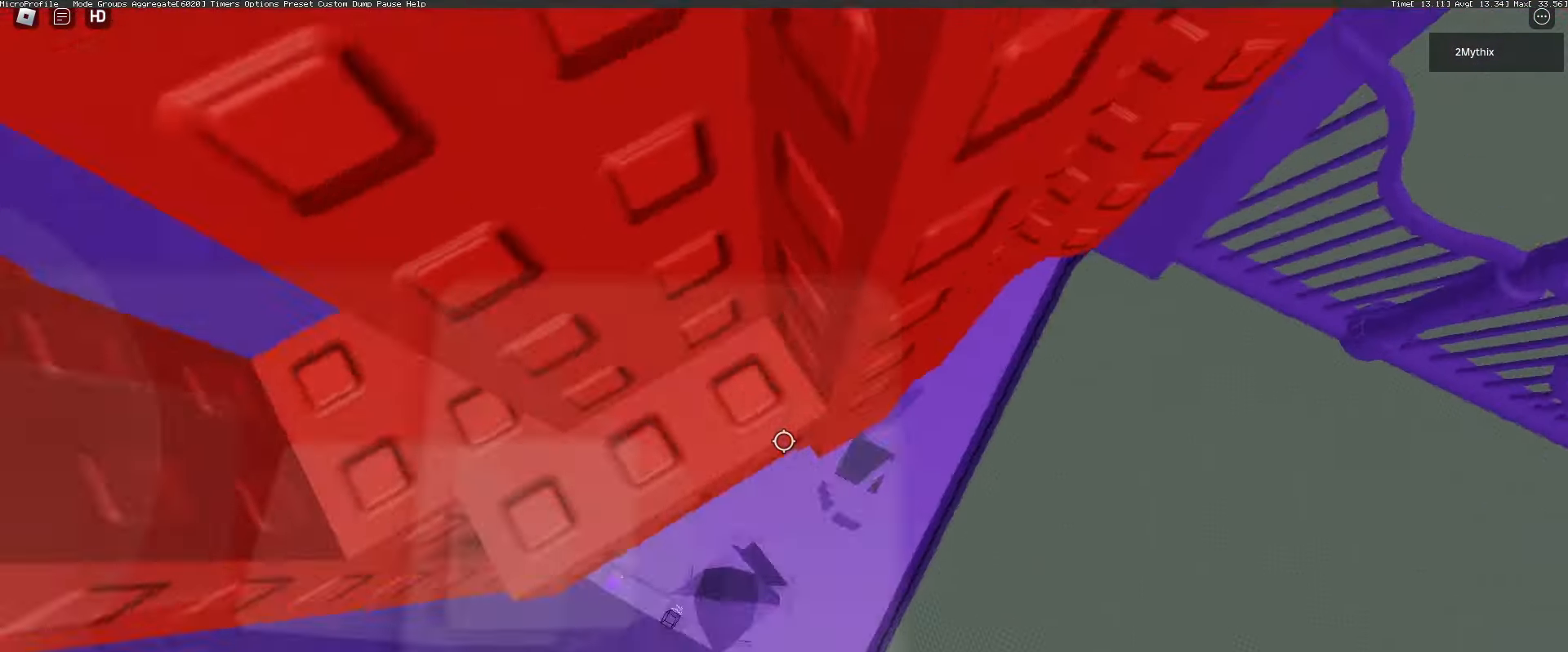
{"keys": [], "mouse": [], "events": [[100, "d", "down"], [100, "w", "down"], [150, "mouse_wheel", "up"], [250, "d", "up"], [250, "w", "up"]]}
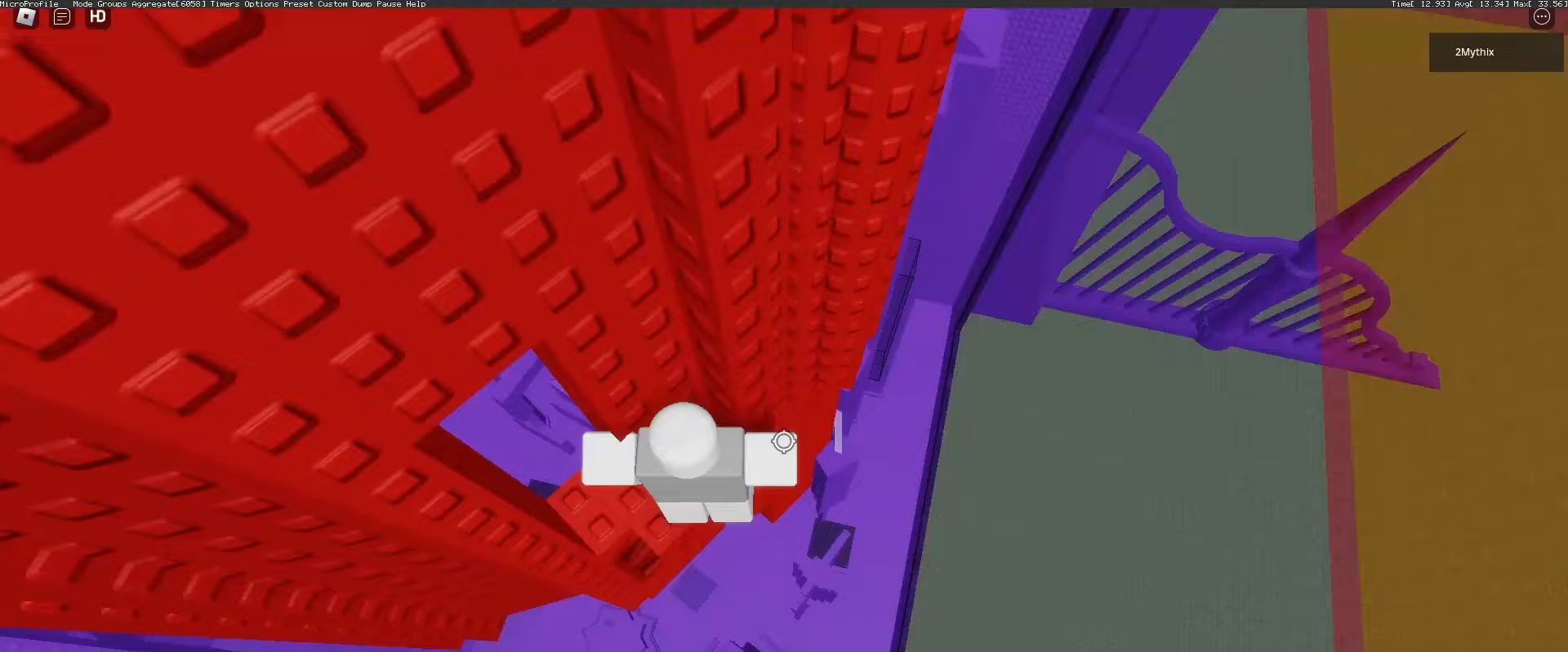
{"keys": [], "mouse": ["right"], "events": [[33, "mouse_wheel", "down"], [83, "mouse_wheel", "up"], [83, "w", "down"], [217, "w", "up"], [267, "mouse_right", "down"], [300, "shift", "down"], [400, "mouse_wheel", "down"], [400, "shift", "up"], [450, "mouse_wheel", "up"]]}
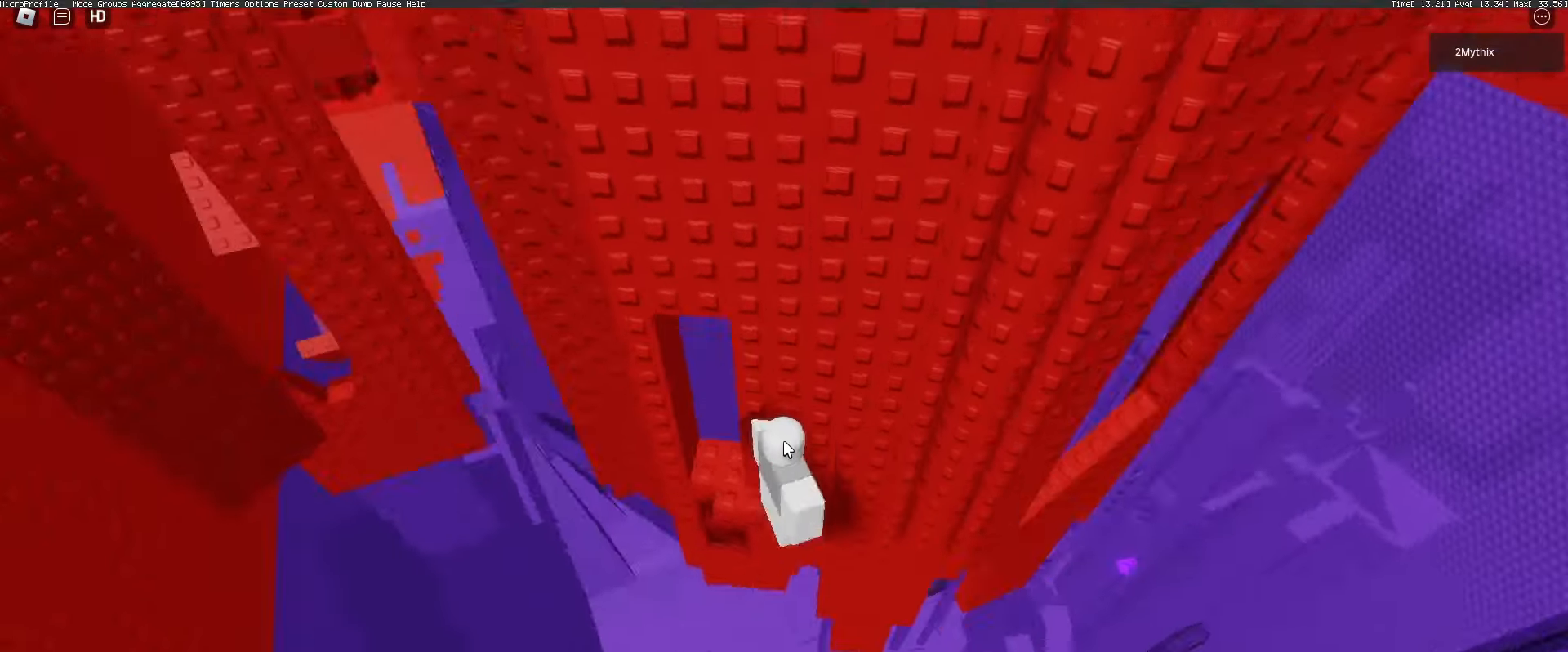
{"keys": [], "mouse": ["right"], "events": []}
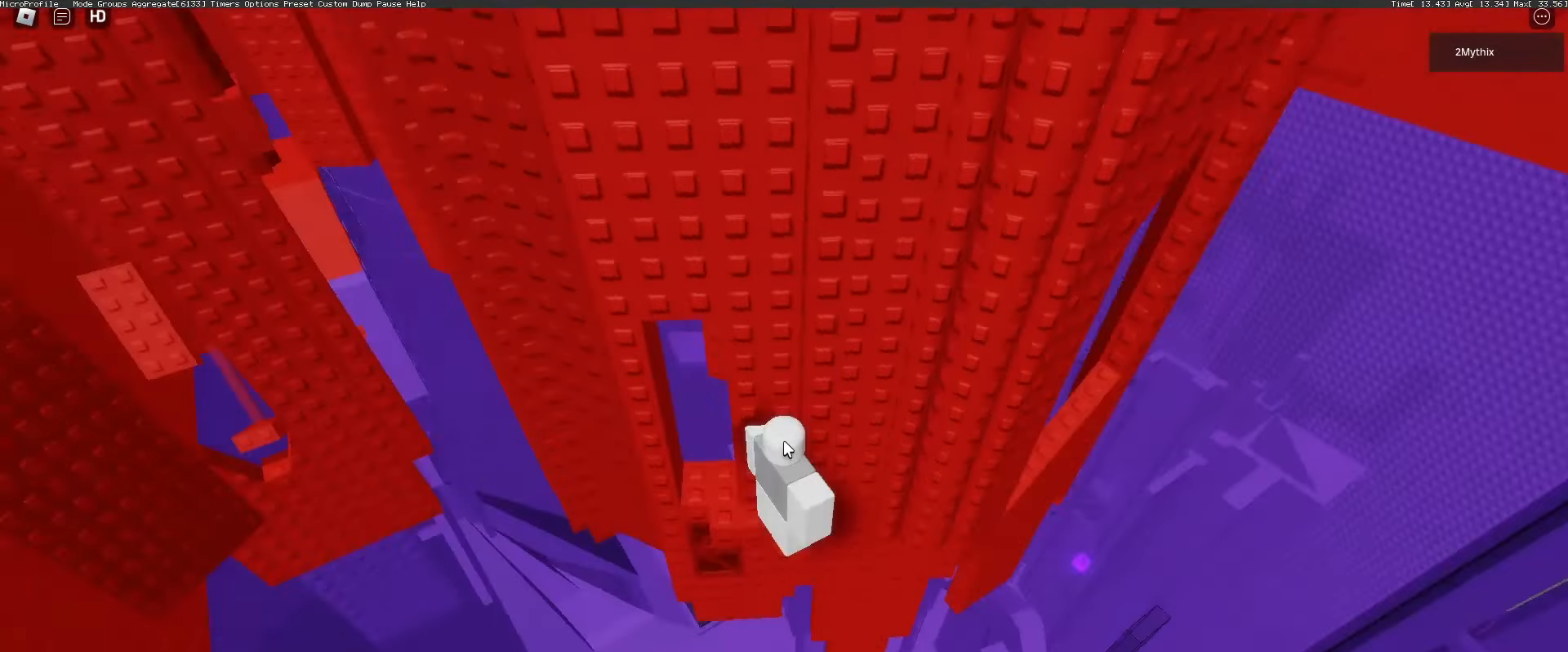
{"keys": [], "mouse": ["right"], "events": [[17, "mouse_wheel", "down"], [50, "mouse_wheel", "up"], [200, "shift", "down"], [333, "shift", "up"]]}
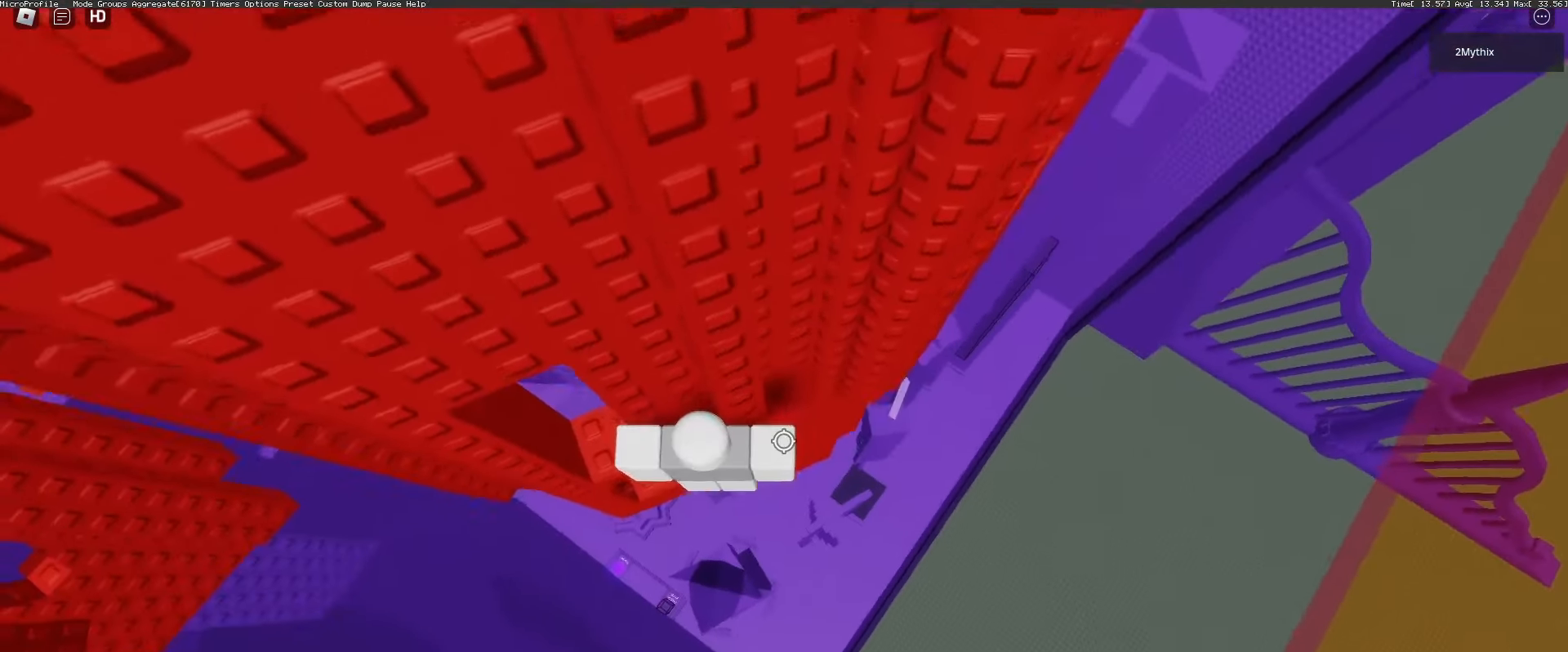
{"keys": ["d"], "mouse": ["right"], "events": [[83, "d", "down"], [217, "space", "down"], [267, "mouse_wheel", "down"], [317, "mouse_wheel", "up"], [367, "space", "up"]]}
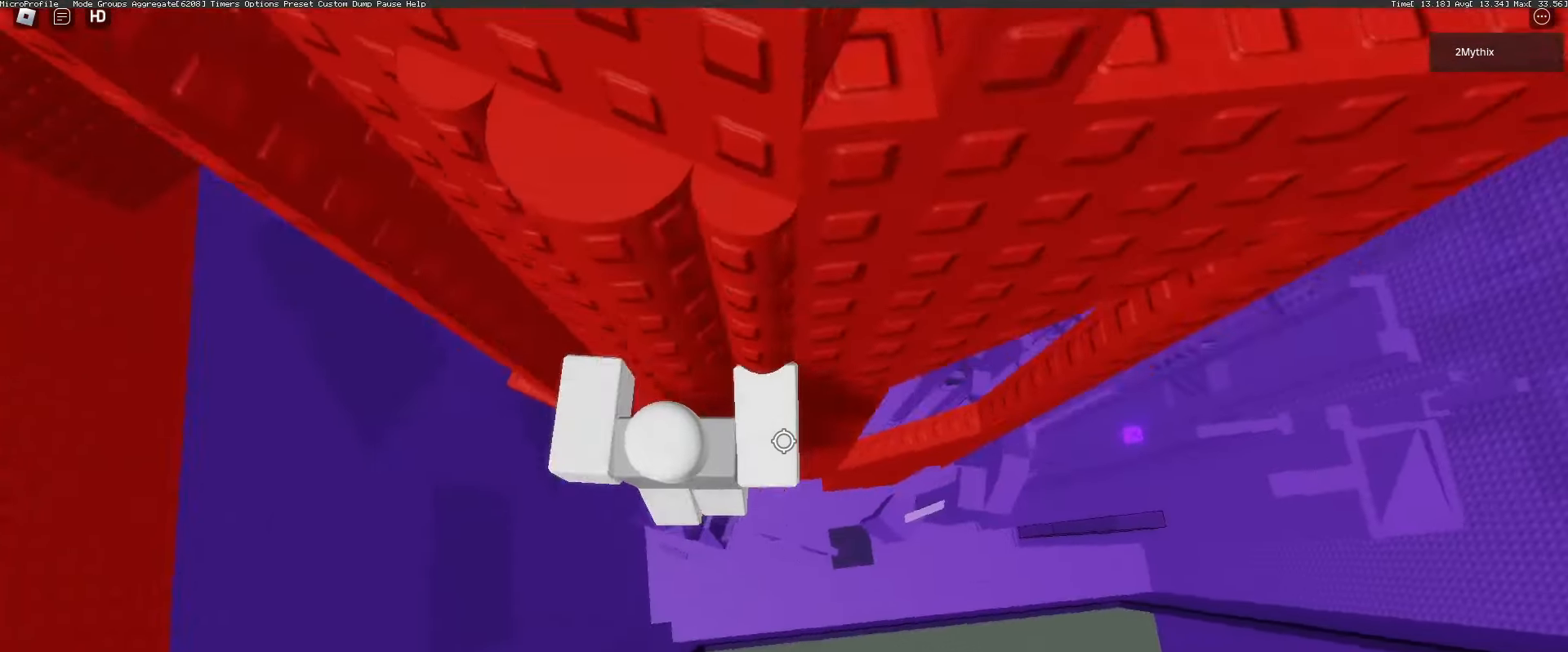
{"keys": [], "mouse": [], "events": [[367, "d", "up"], [367, "mouse_right", "up"], [367, "mouse_wheel", "down"], [467, "mouse_wheel", "up"]]}
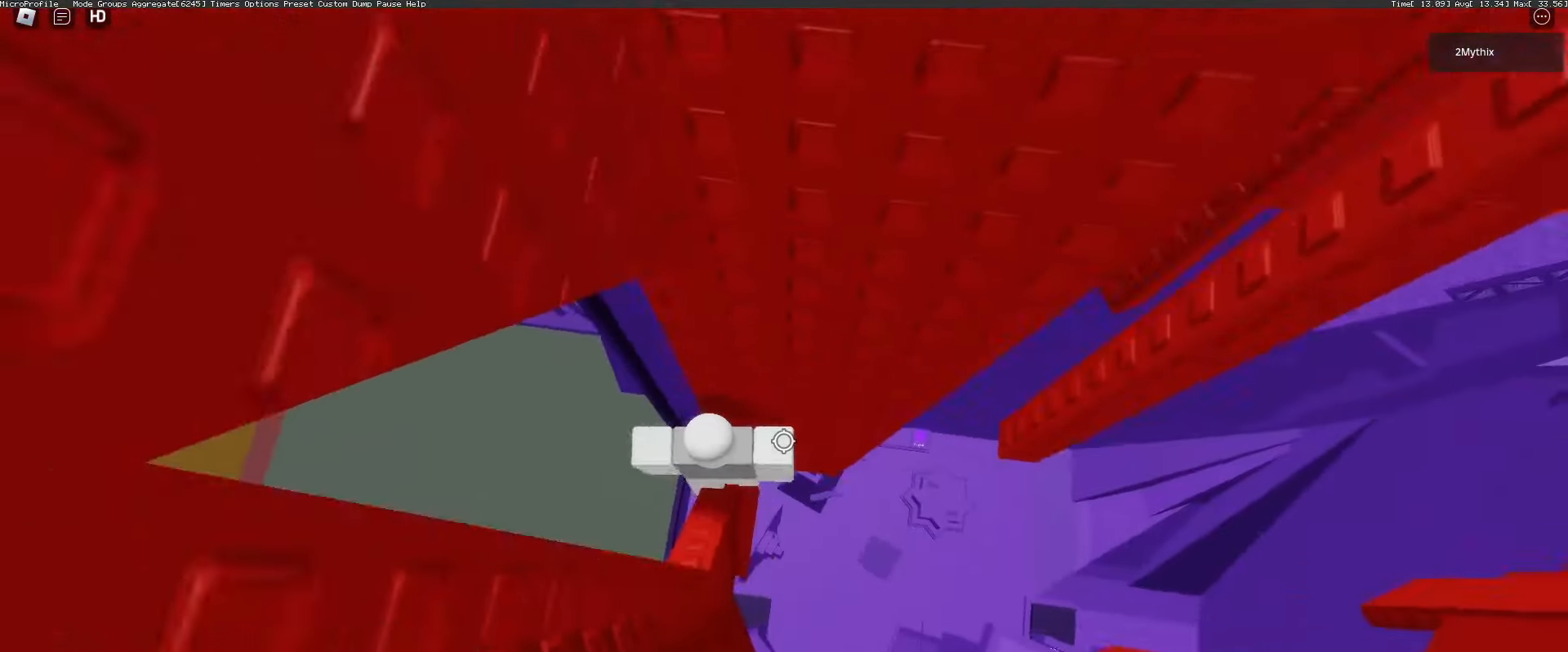
{"keys": [], "mouse": [], "events": [[67, "s", "down"], [400, "s", "up"]]}
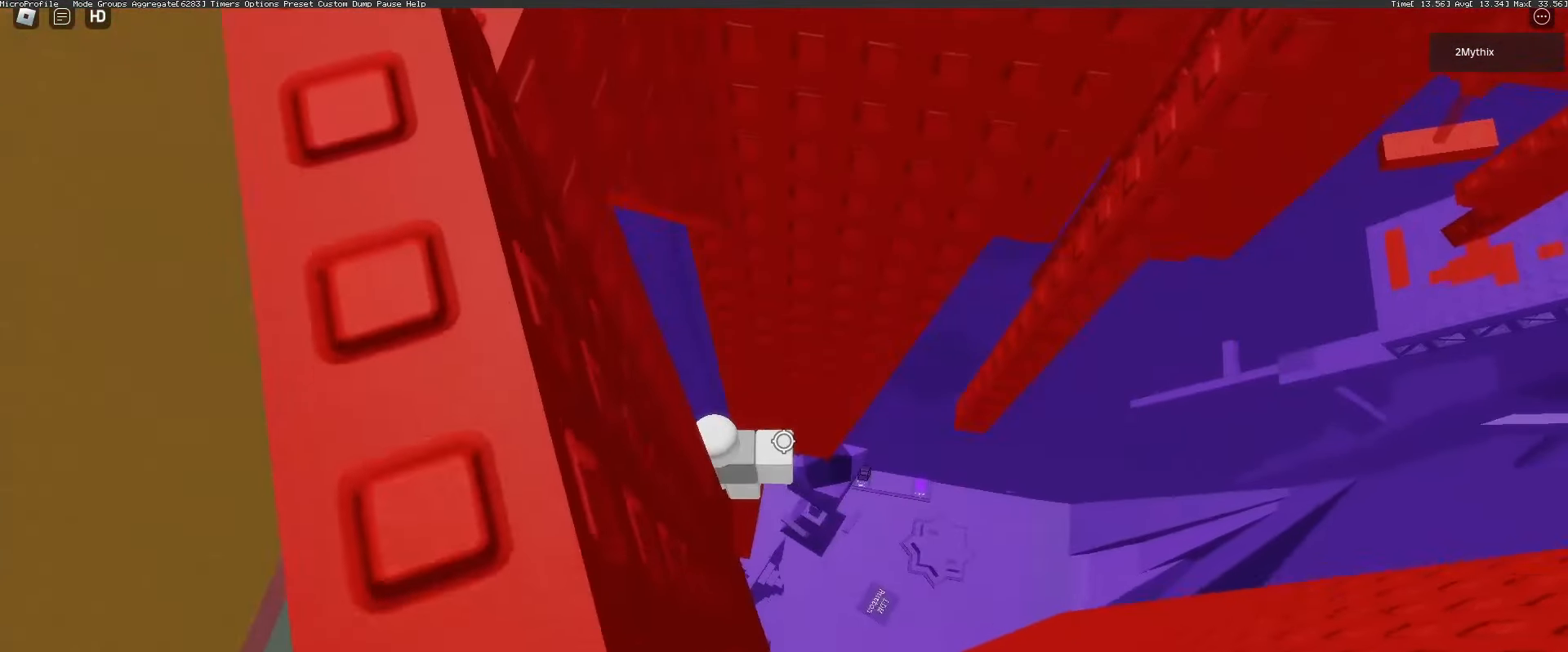
{"keys": ["s"], "mouse": [], "events": [[500, "s", "down"]]}
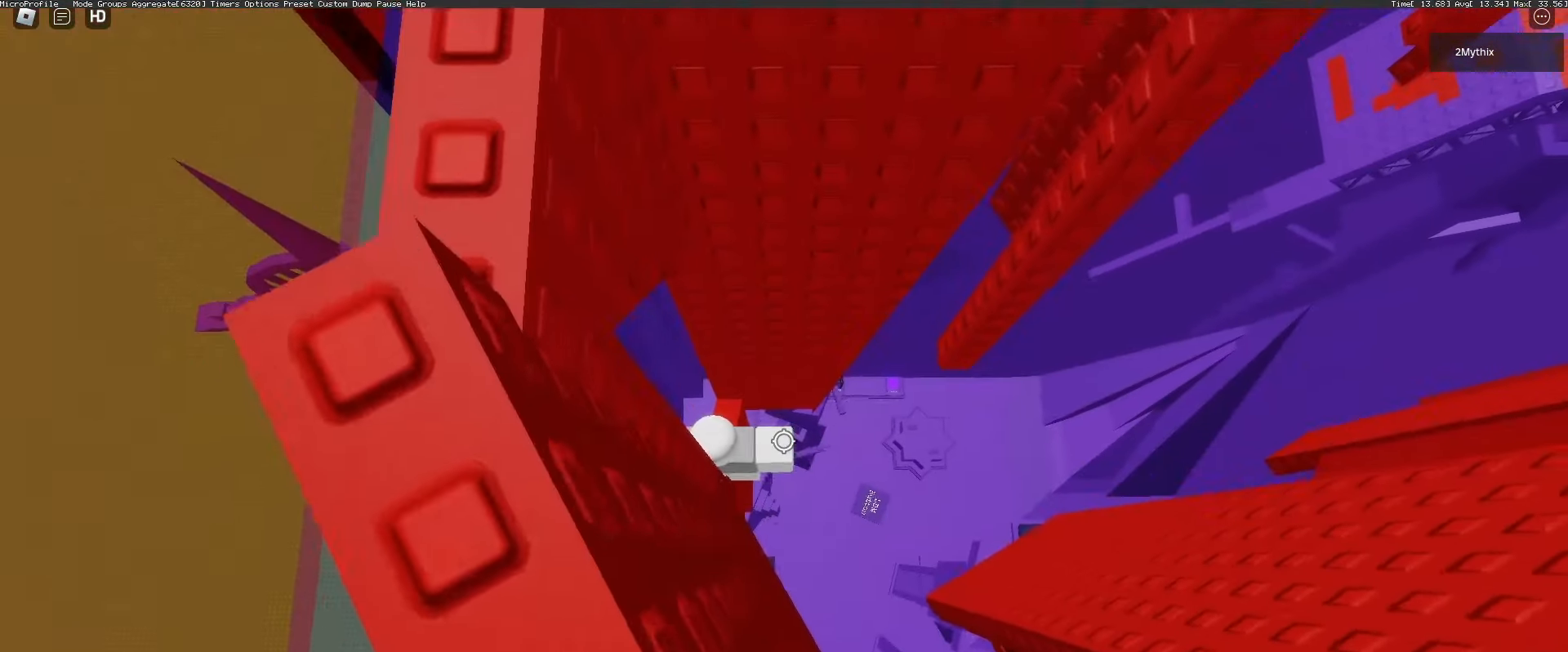
{"keys": [], "mouse": [], "events": [[100, "s", "up"], [283, "mouse_wheel", "down"], [333, "mouse_wheel", "up"]]}
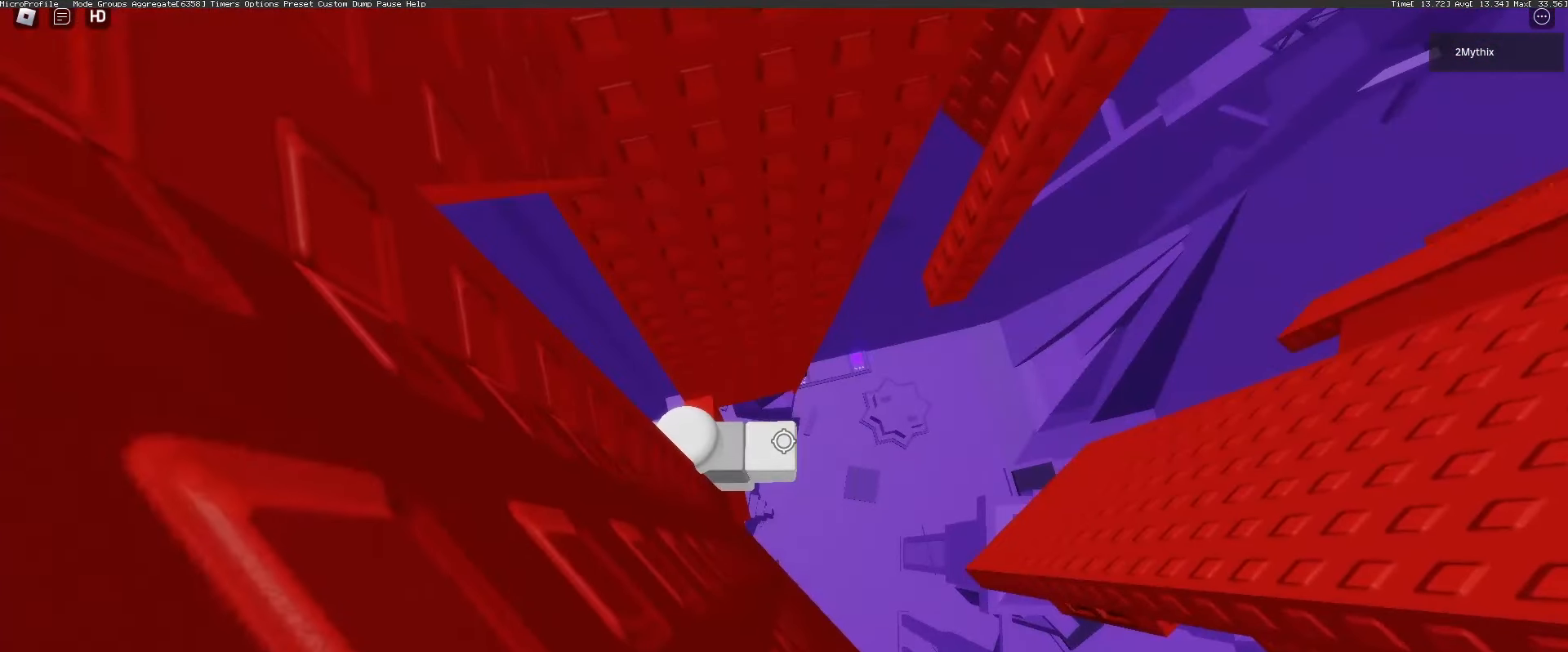
{"keys": ["d", "space"], "mouse": ["wheel"], "events": [[167, "mouse_wheel", "down"], [300, "d", "down"], [300, "mouse_wheel", "up"], [433, "space", "down"], [483, "mouse_wheel", "down"]]}
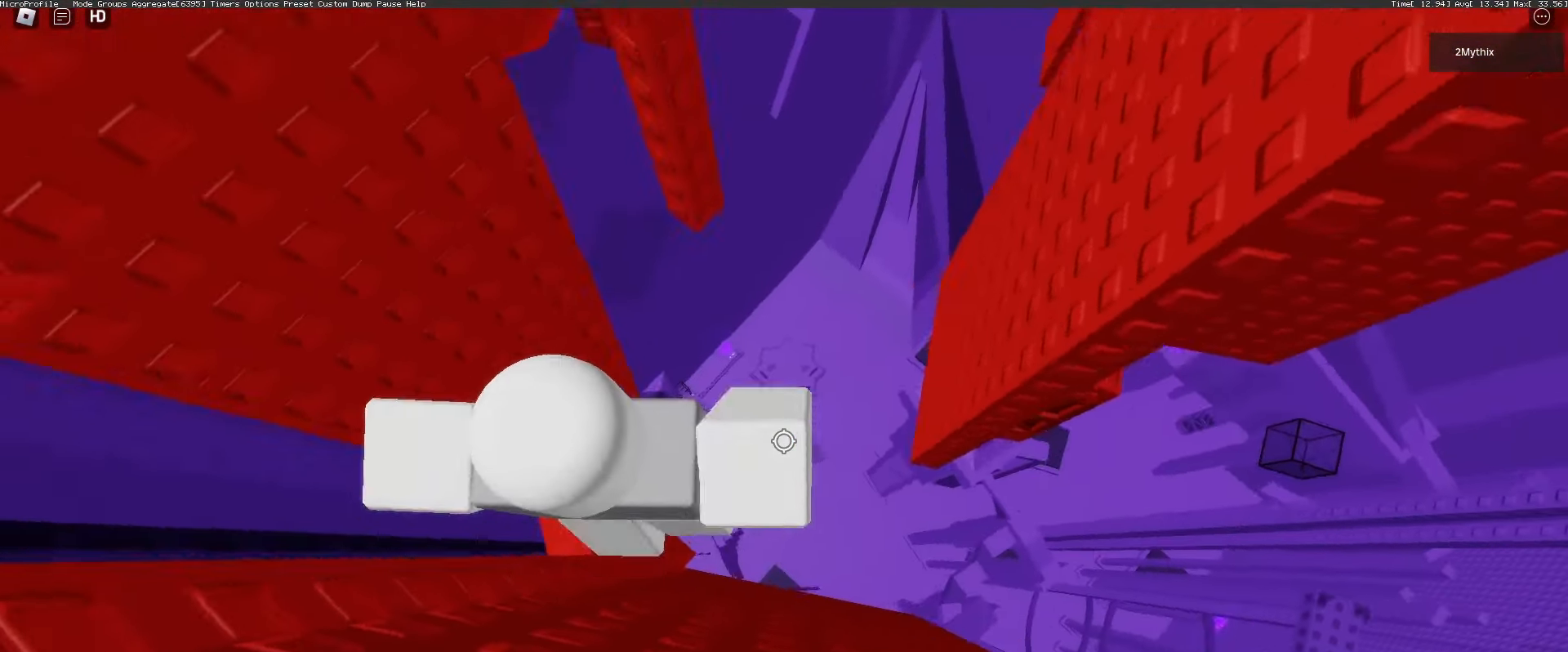
{"keys": ["d", "w"], "mouse": [], "events": [[33, "mouse_wheel", "up"], [83, "space", "up"], [500, "w", "down"]]}
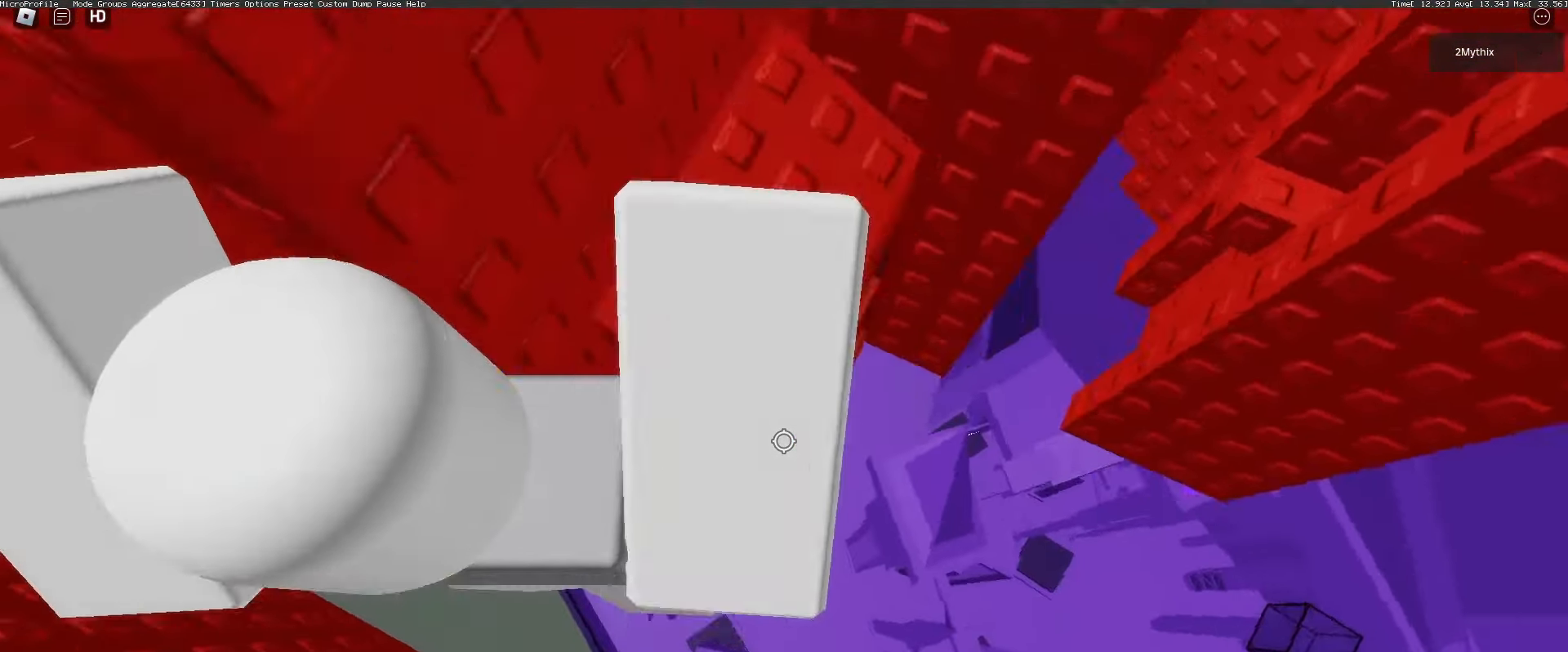
{"keys": ["w"], "mouse": [], "events": [[50, "d", "up"], [50, "mouse_wheel", "down"], [183, "mouse_wheel", "up"]]}
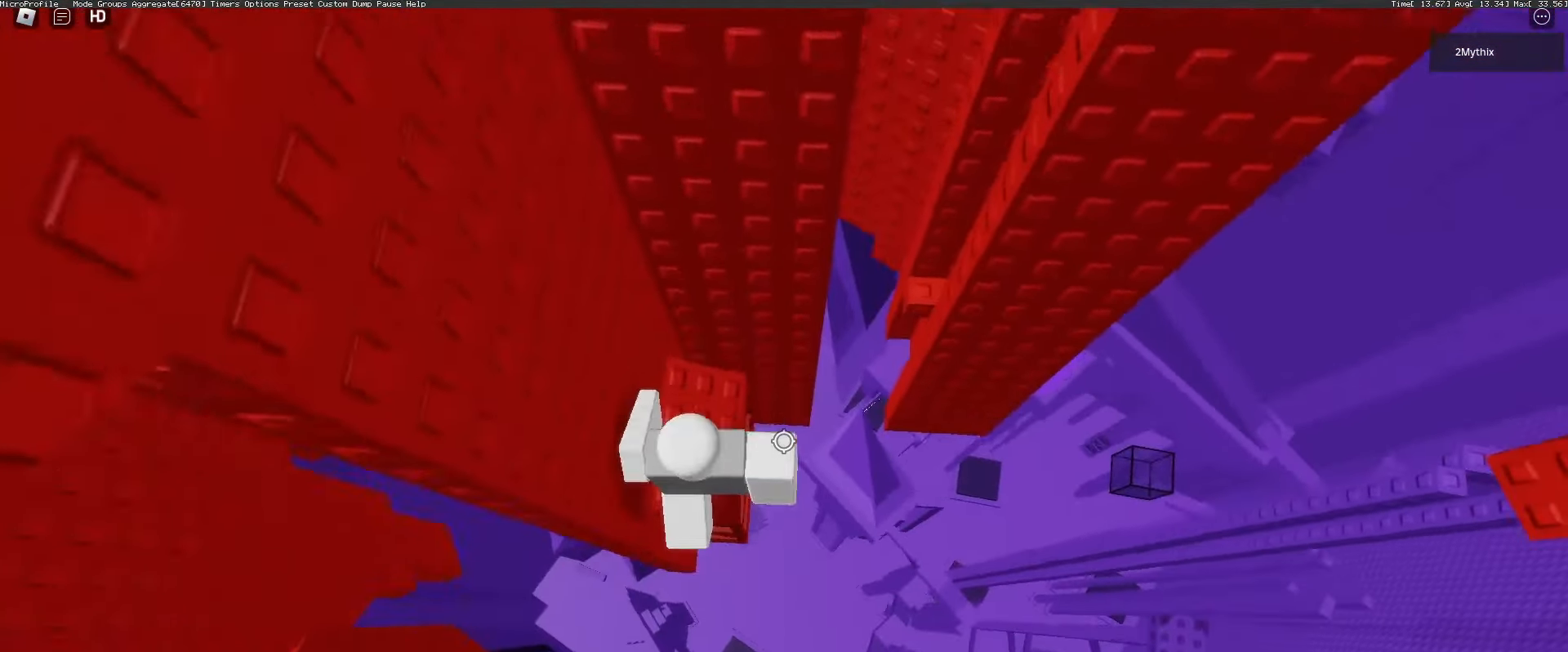
{"keys": ["d"], "mouse": [], "events": [[200, "mouse_wheel", "down"], [200, "w", "up"], [250, "mouse_wheel", "up"], [300, "mouse_wheel", "down"], [350, "mouse_wheel", "up"], [483, "d", "down"]]}
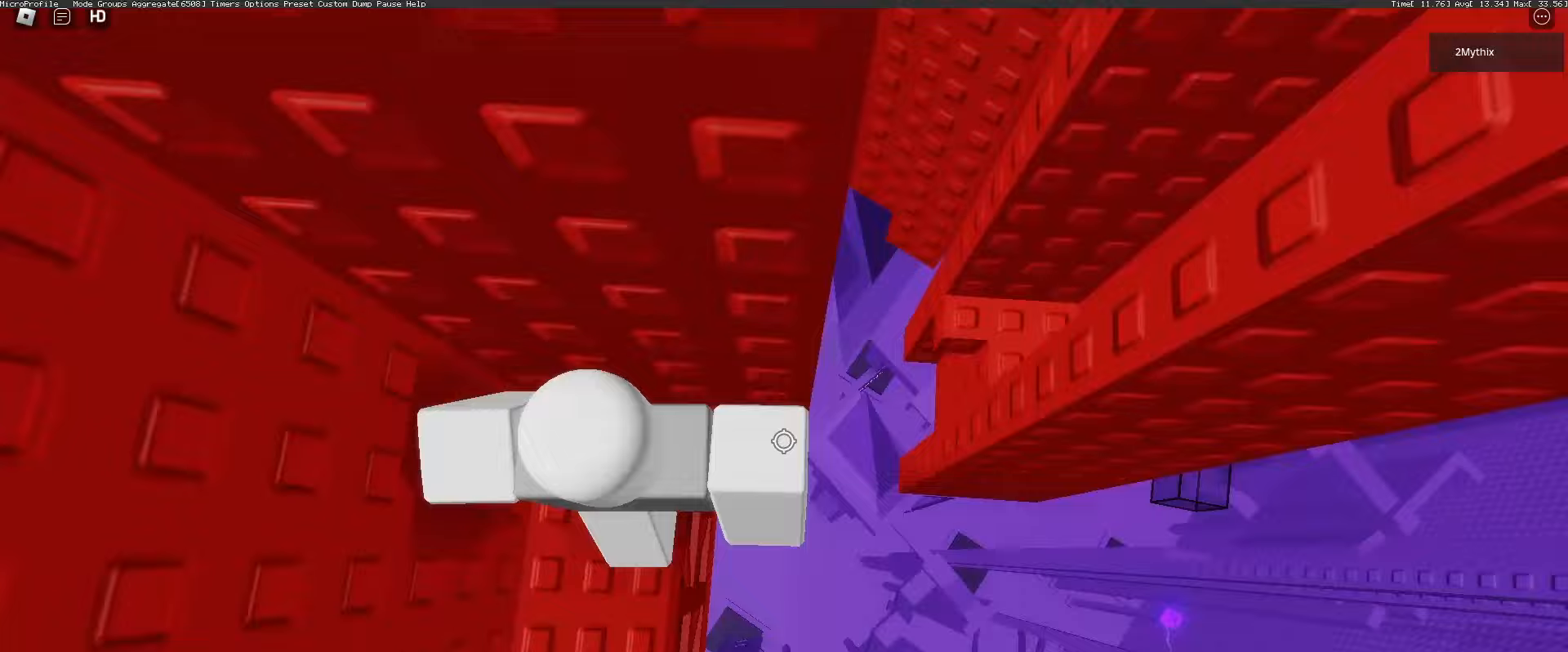
{"keys": ["d"], "mouse": [], "events": [[83, "space", "down"], [217, "space", "up"], [300, "d", "up"], [450, "d", "down"]]}
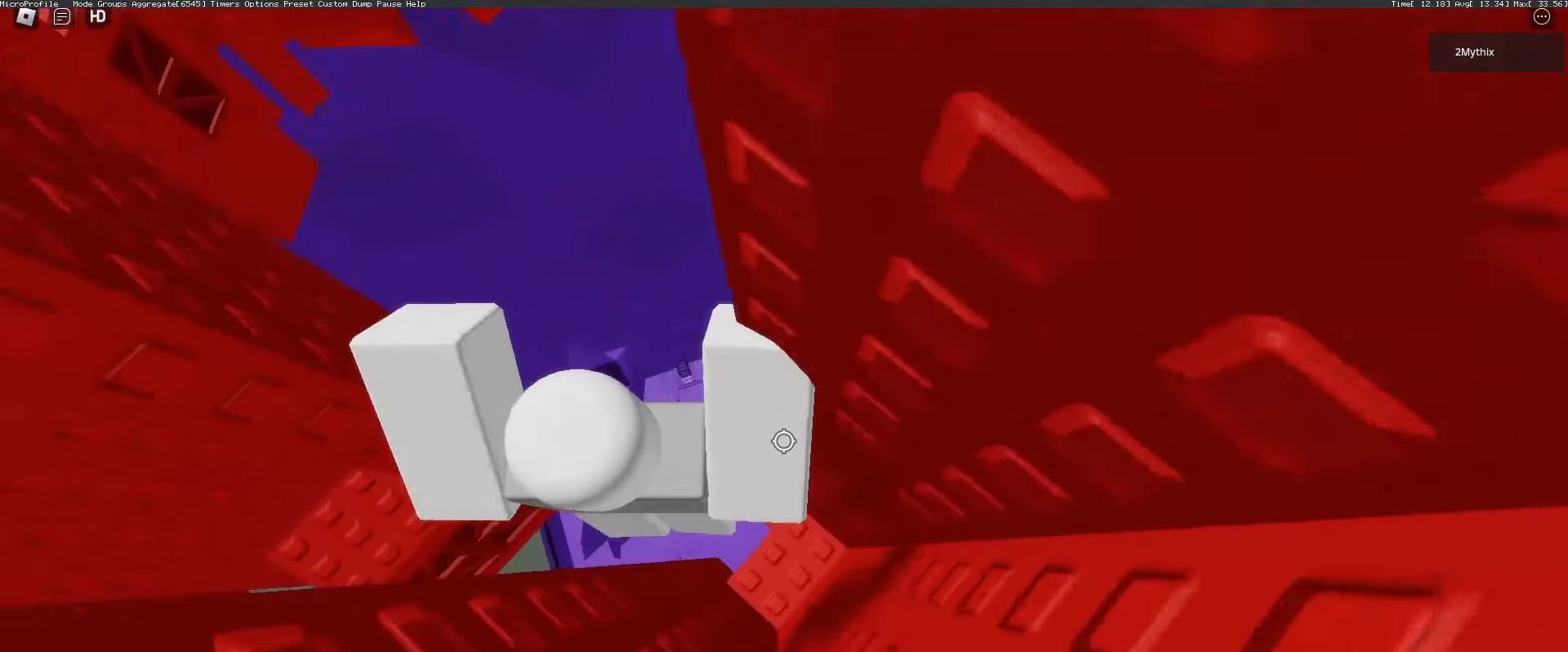
{"keys": [], "mouse": [], "events": [[183, "mouse_wheel", "down"], [233, "d", "up"], [283, "mouse_wheel", "up"]]}
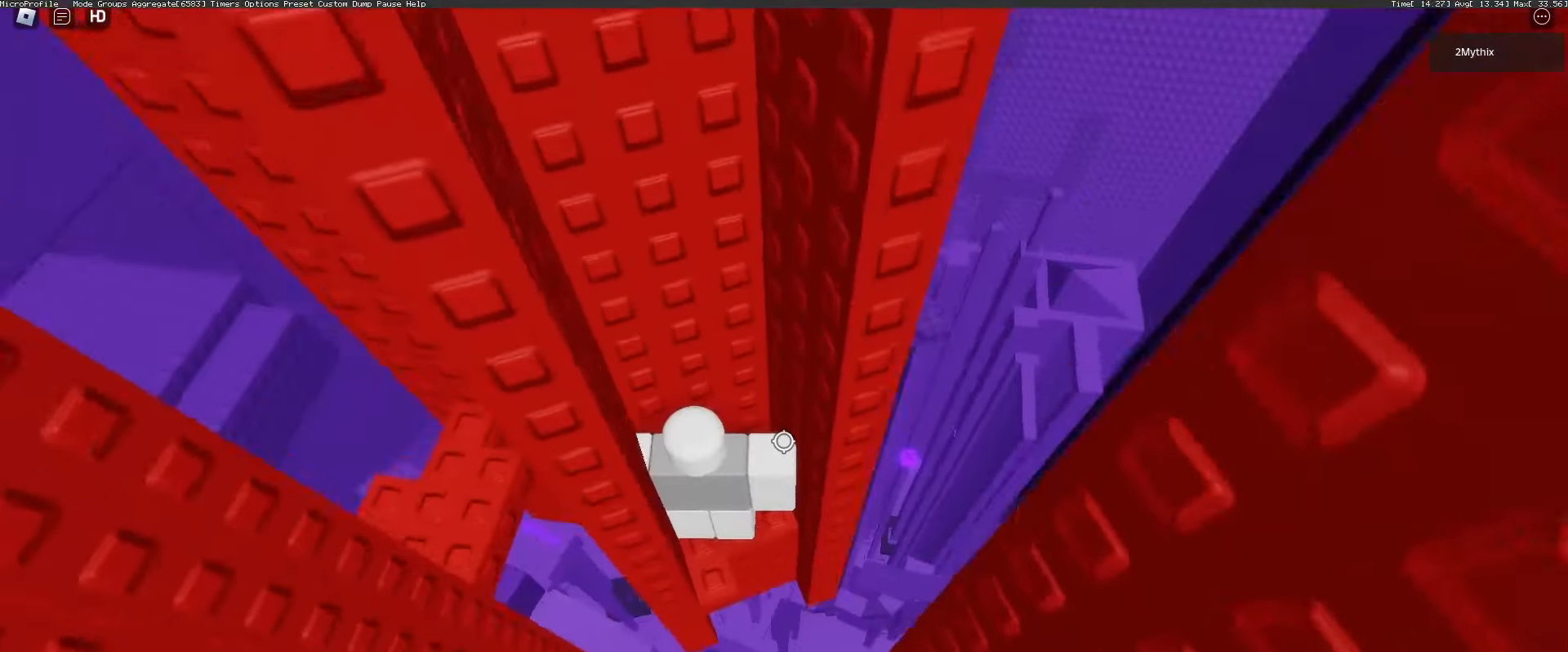
{"keys": [], "mouse": [], "events": [[100, "s", "down"], [150, "s", "up"], [250, "mouse_wheel", "down"], [300, "mouse_wheel", "up"]]}